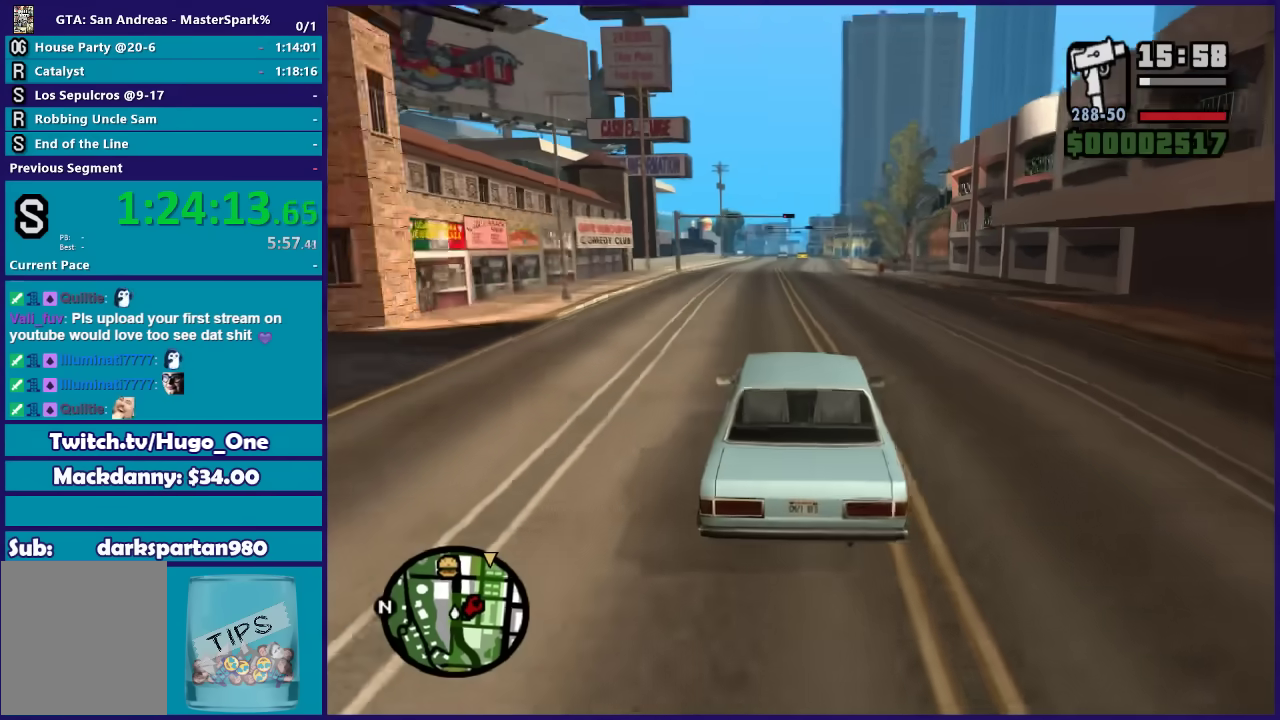
Gameplay with a controller (Xbox layout); each line is a JSON object with the inputs held at the frame after it. "events" lists button and stick changes between this image and that frame as [ms after this image, input, new state], when the widget could be followed in between.
{"buttons": ["R2"], "left_stick": "center", "right_stick": "down-left", "events": []}
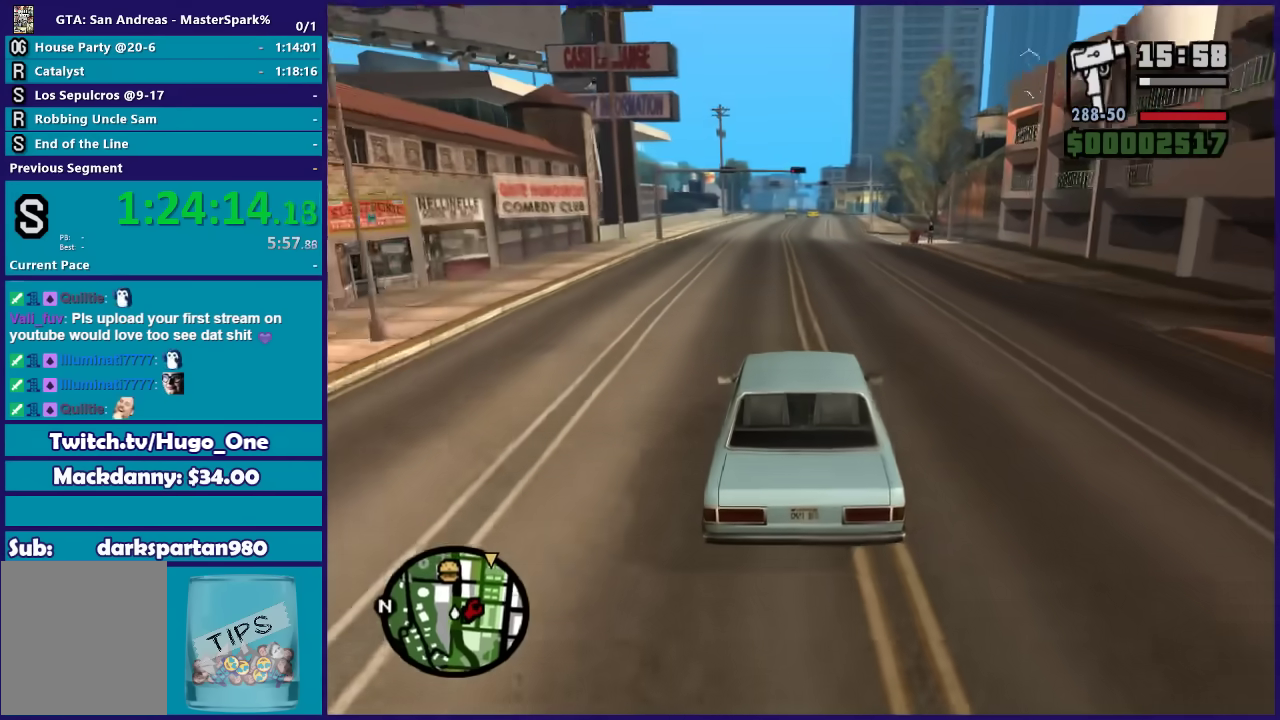
{"buttons": ["R2"], "left_stick": "center", "right_stick": "down-left", "events": []}
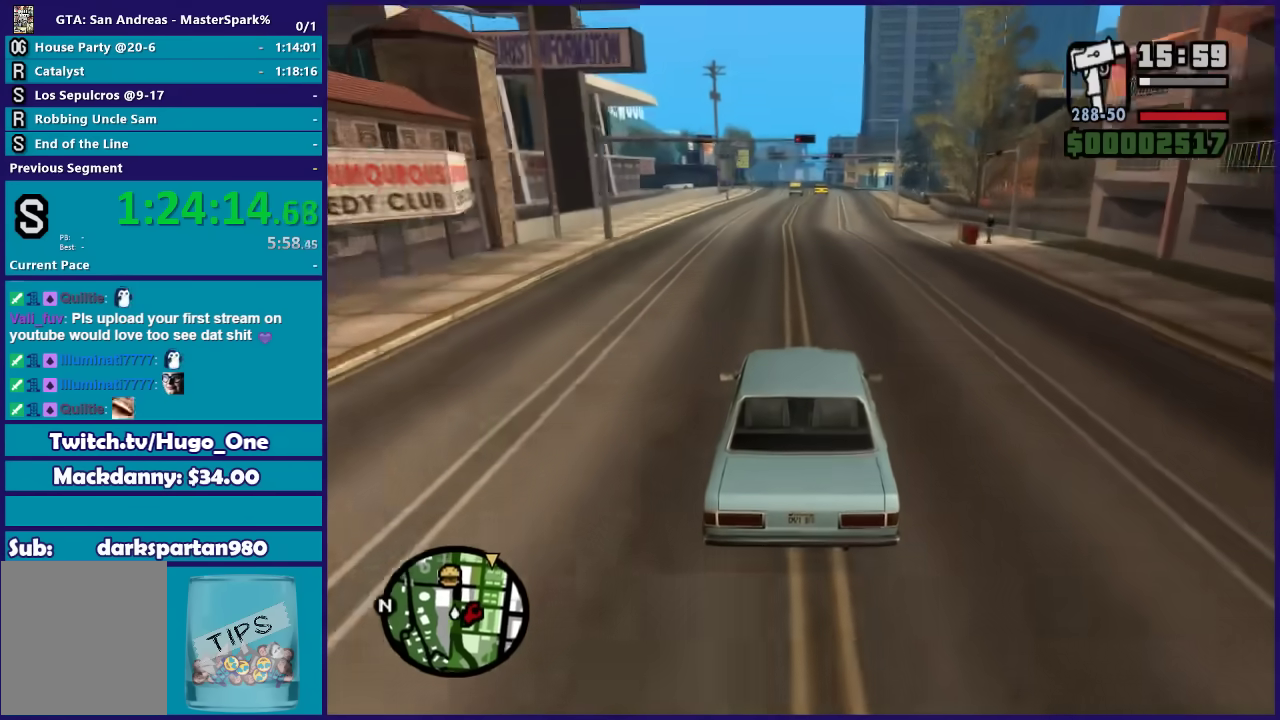
{"buttons": ["R2"], "left_stick": "center", "right_stick": "down"}
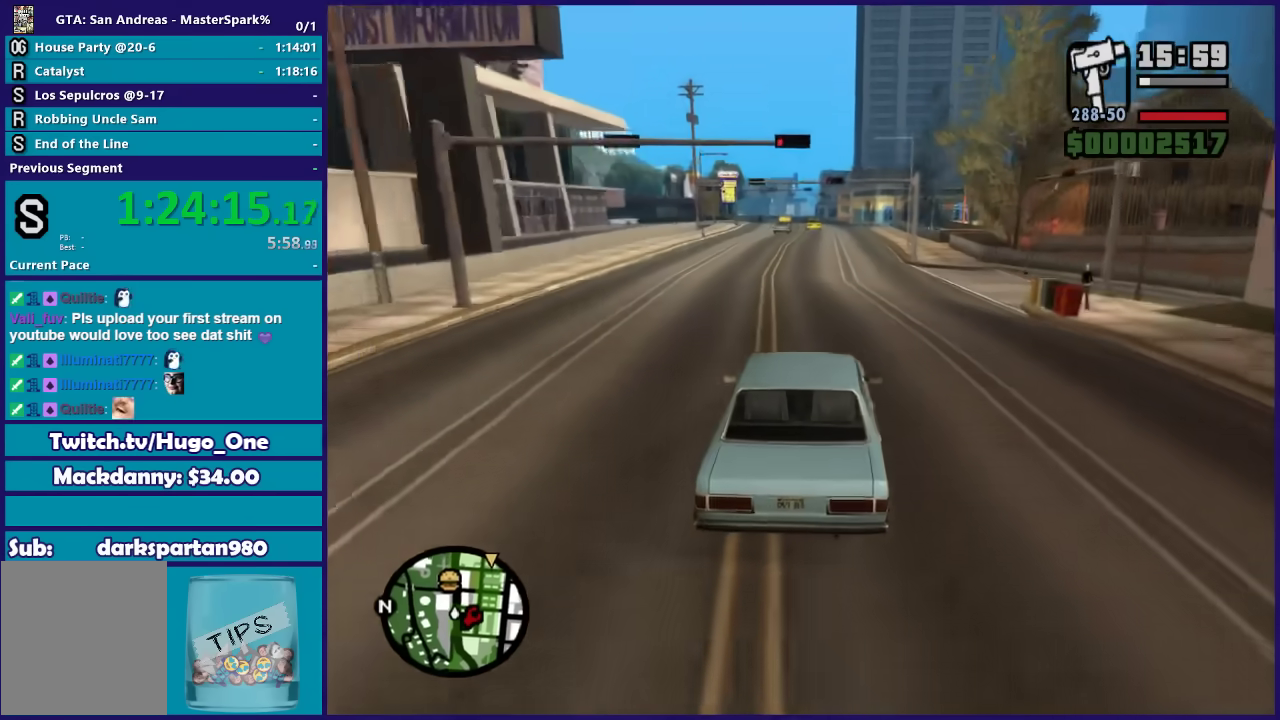
{"buttons": ["R2"], "left_stick": "center", "right_stick": "down", "events": [[67, "left_stick", "right"], [267, "left_stick", "center"]]}
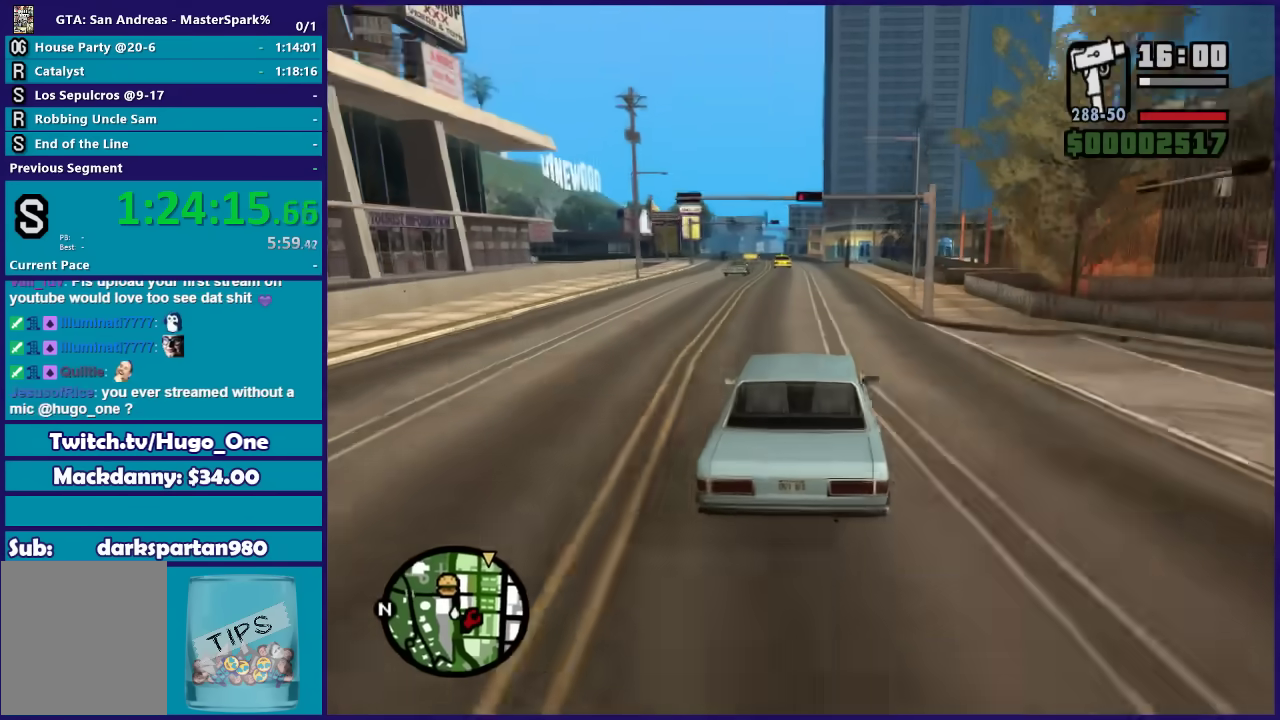
{"buttons": ["R2"], "left_stick": "up-left", "right_stick": "down"}
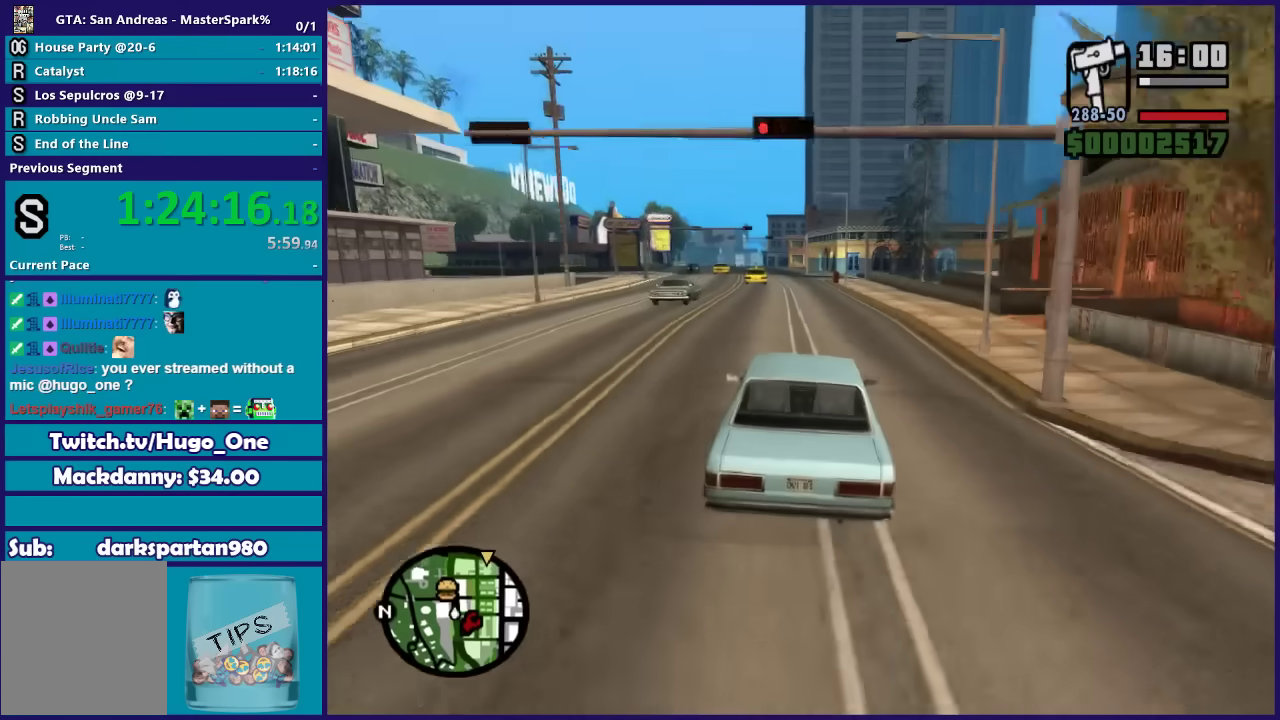
{"buttons": ["R2"], "left_stick": "center", "right_stick": "down"}
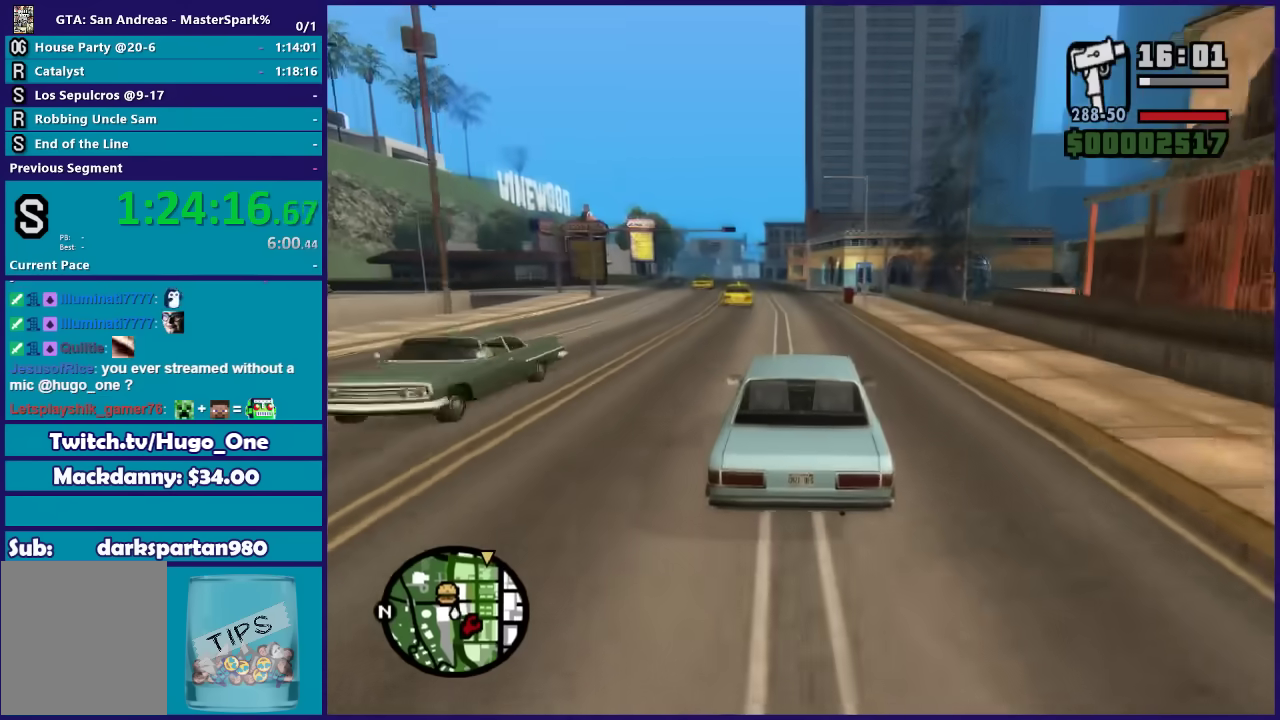
{"buttons": ["R2"], "left_stick": "center", "right_stick": "down", "events": [[133, "left_stick", "up-left"], [267, "left_stick", "center"]]}
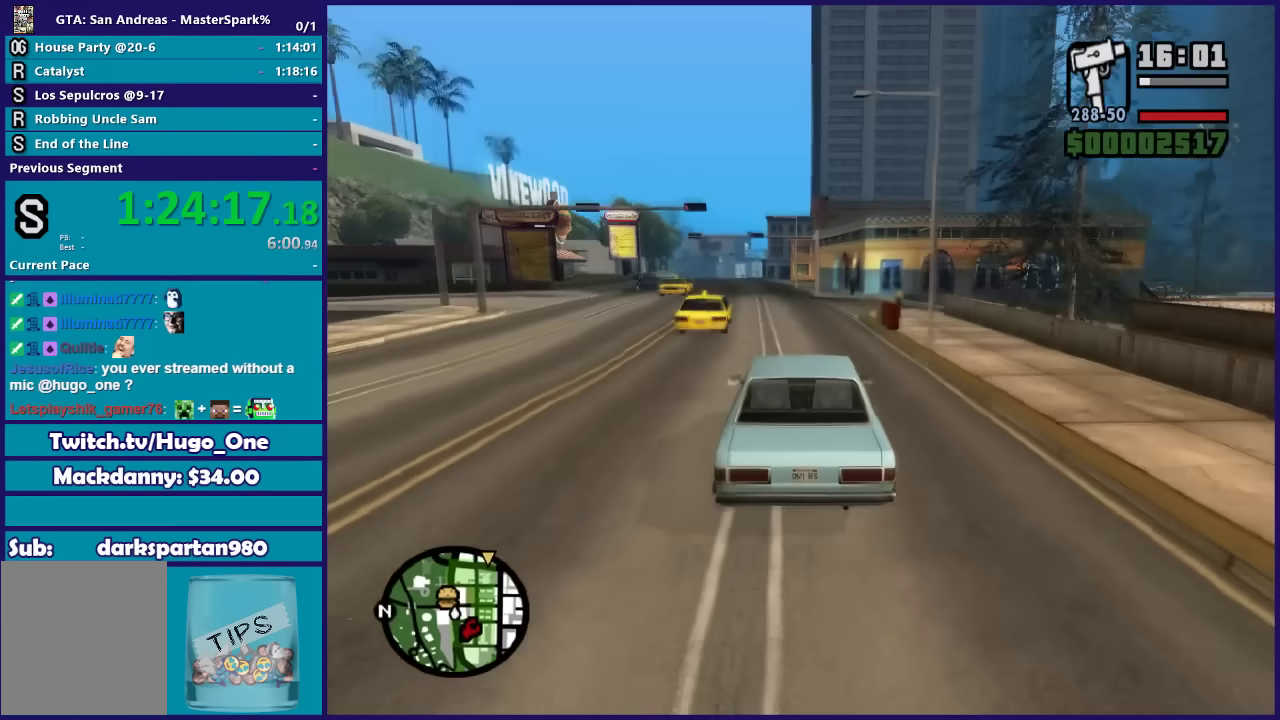
{"buttons": ["R2"], "left_stick": "left", "right_stick": "down", "events": [[167, "left_stick", "left"], [334, "left_stick", "center"], [467, "left_stick", "left"]]}
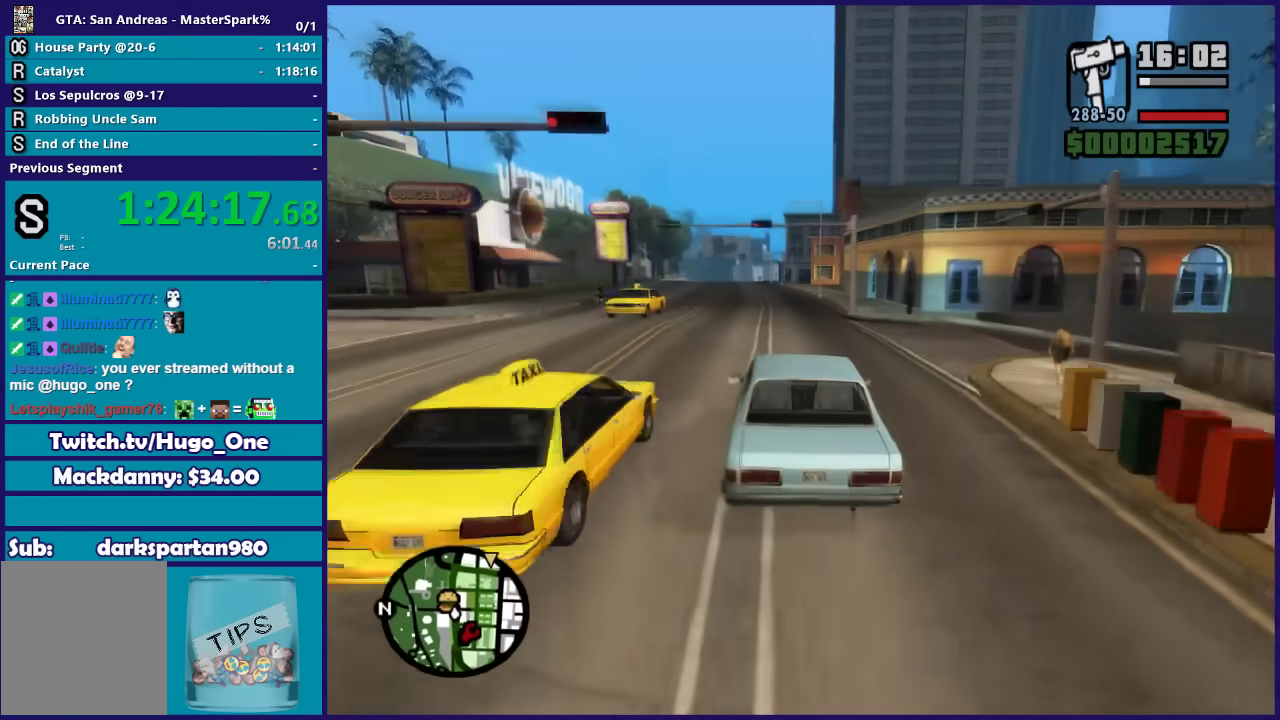
{"buttons": ["R2"], "left_stick": "center", "right_stick": "down", "events": [[133, "left_stick", "center"]]}
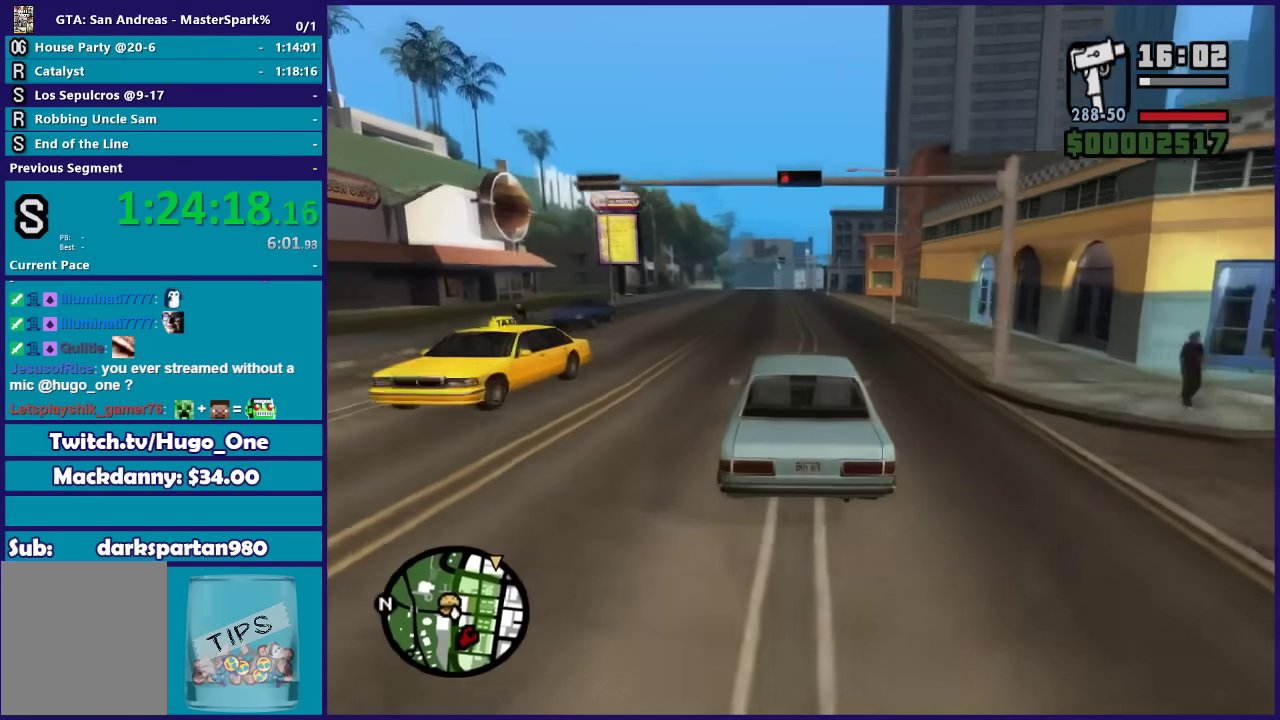
{"buttons": ["R2"], "left_stick": "center", "right_stick": "down"}
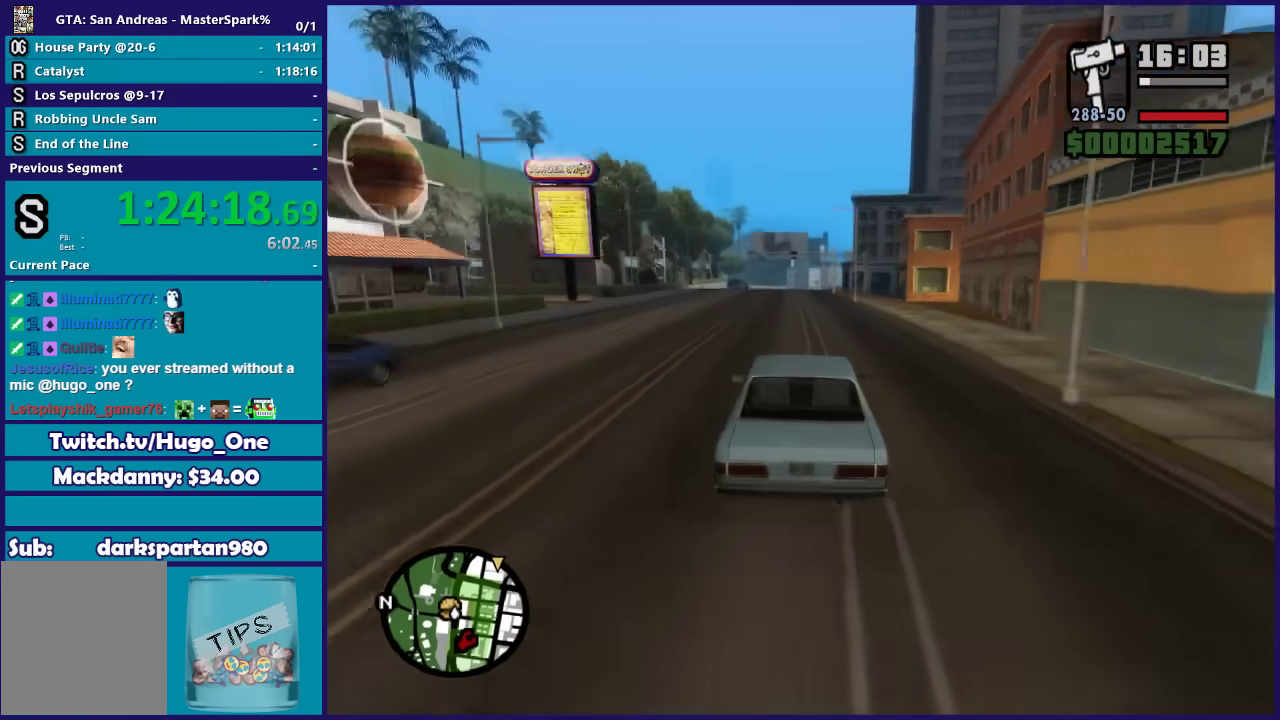
{"buttons": ["R2"], "left_stick": "right", "right_stick": "down", "events": [[200, "left_stick", "left"], [333, "left_stick", "center"], [467, "left_stick", "right"]]}
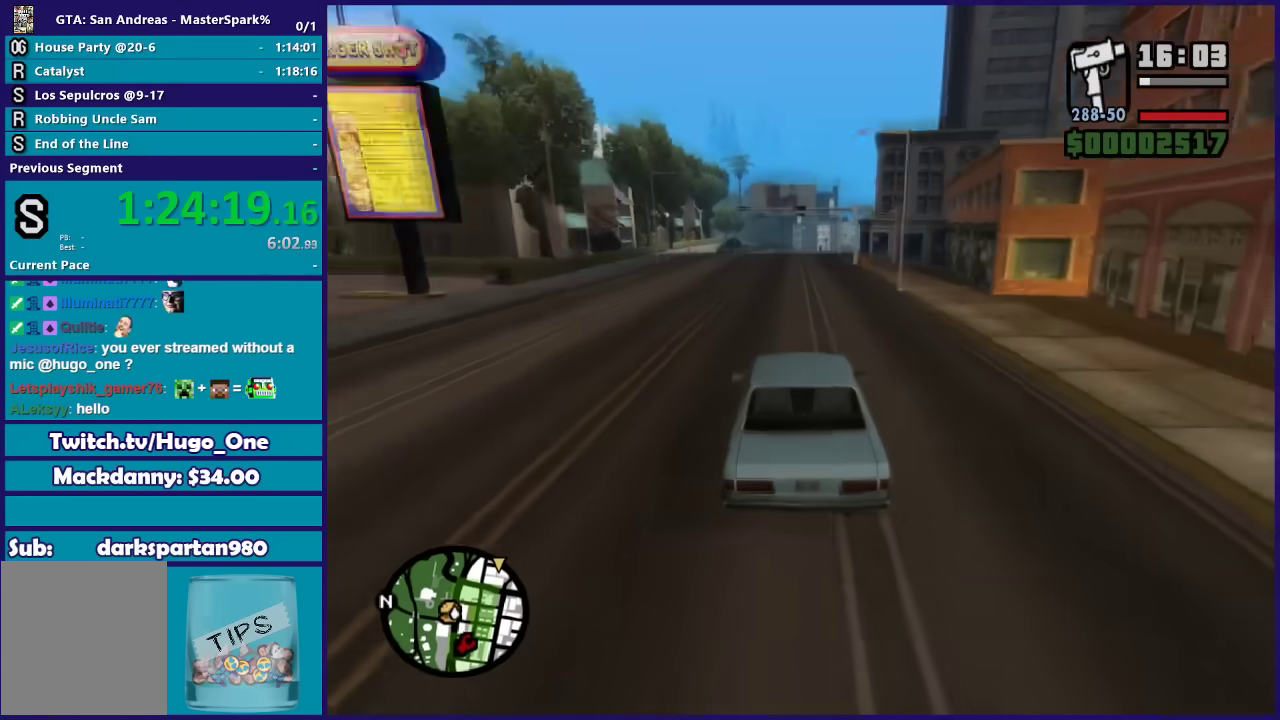
{"buttons": ["R2"], "left_stick": "center", "right_stick": "down", "events": [[134, "left_stick", "center"]]}
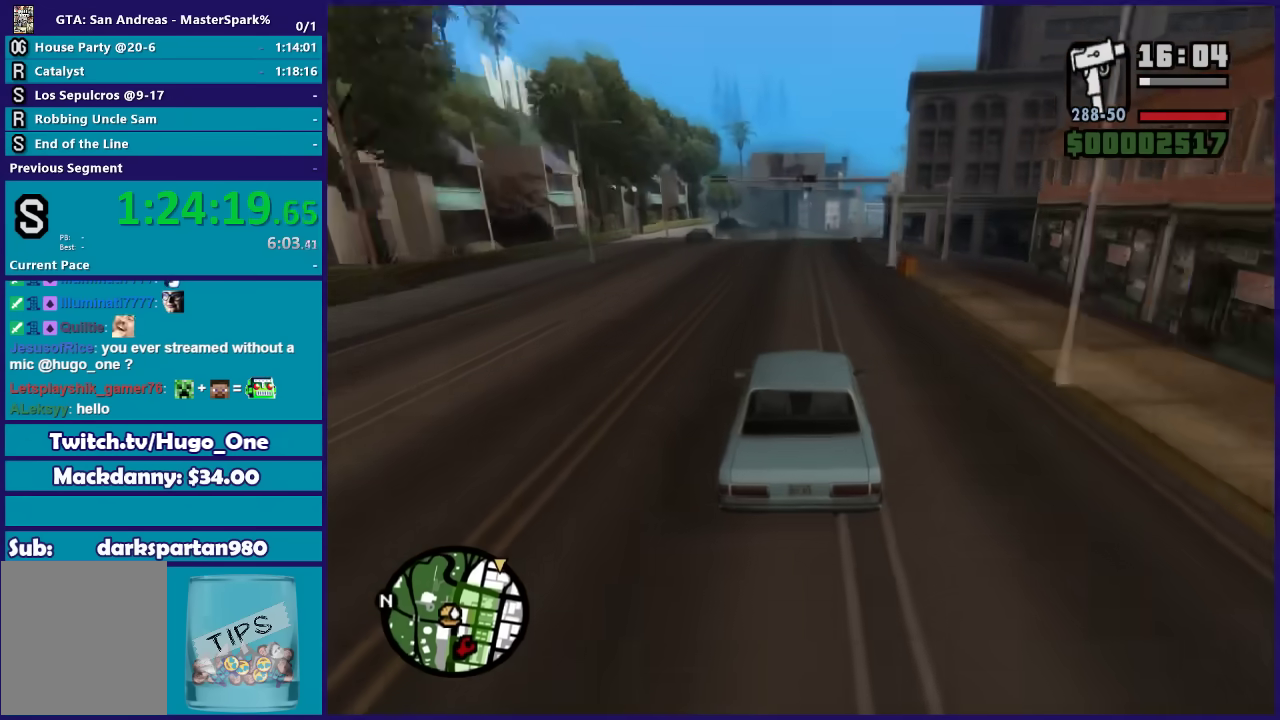
{"buttons": ["R2"], "left_stick": "right", "right_stick": "down", "events": [[401, "left_stick", "right"]]}
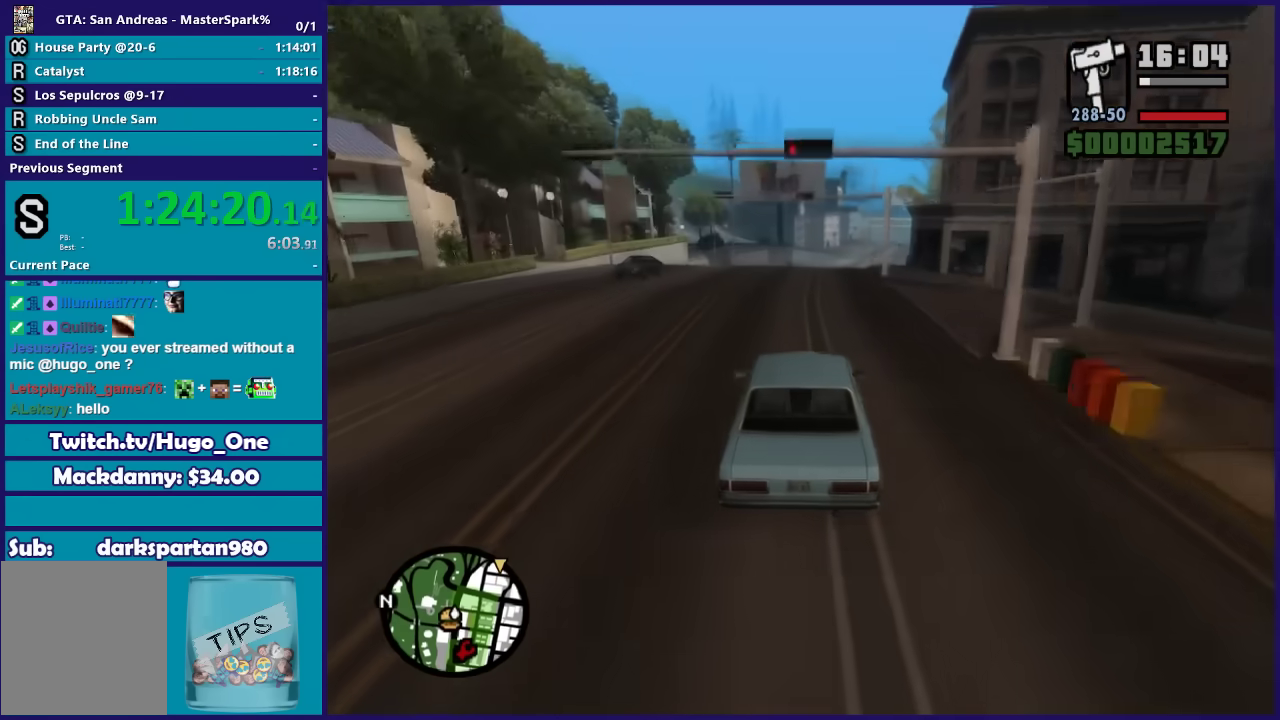
{"buttons": ["R2"], "left_stick": "center", "right_stick": "down", "events": [[67, "left_stick", "center"], [300, "left_stick", "right"], [400, "left_stick", "center"]]}
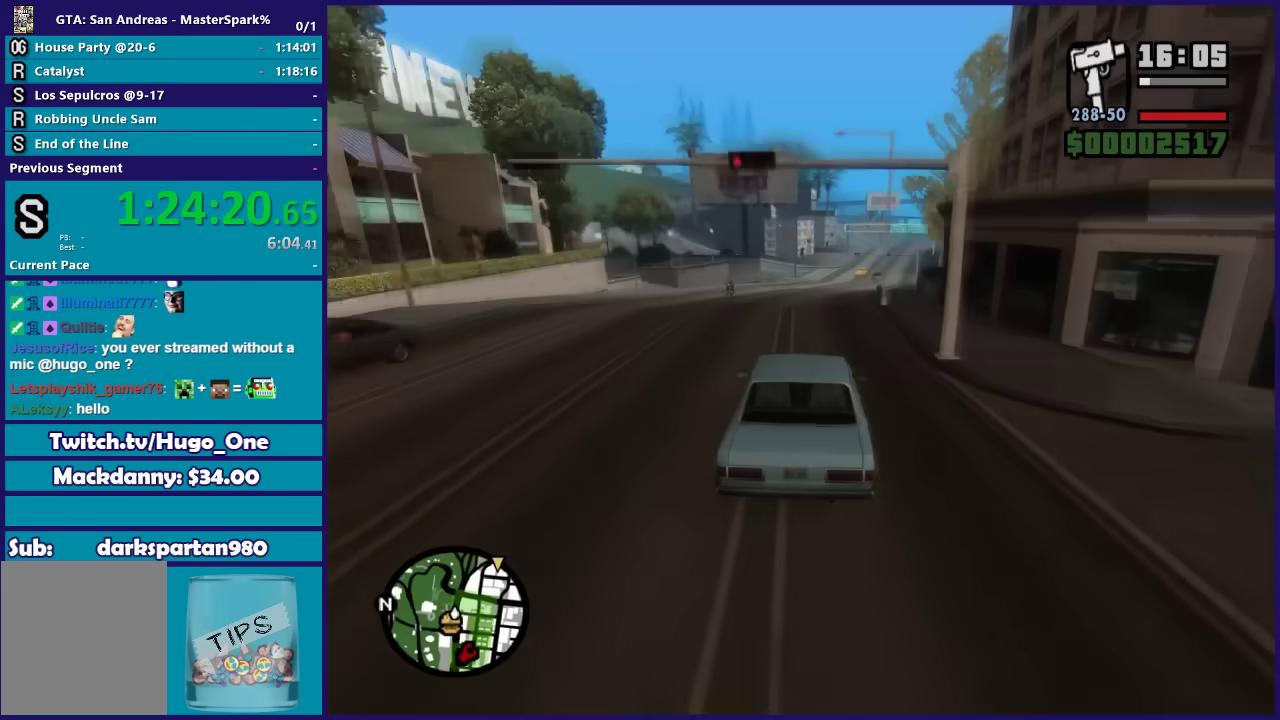
{"buttons": ["R2"], "left_stick": "right", "right_stick": "down", "events": [[134, "left_stick", "right"], [334, "left_stick", "center"], [434, "left_stick", "right"]]}
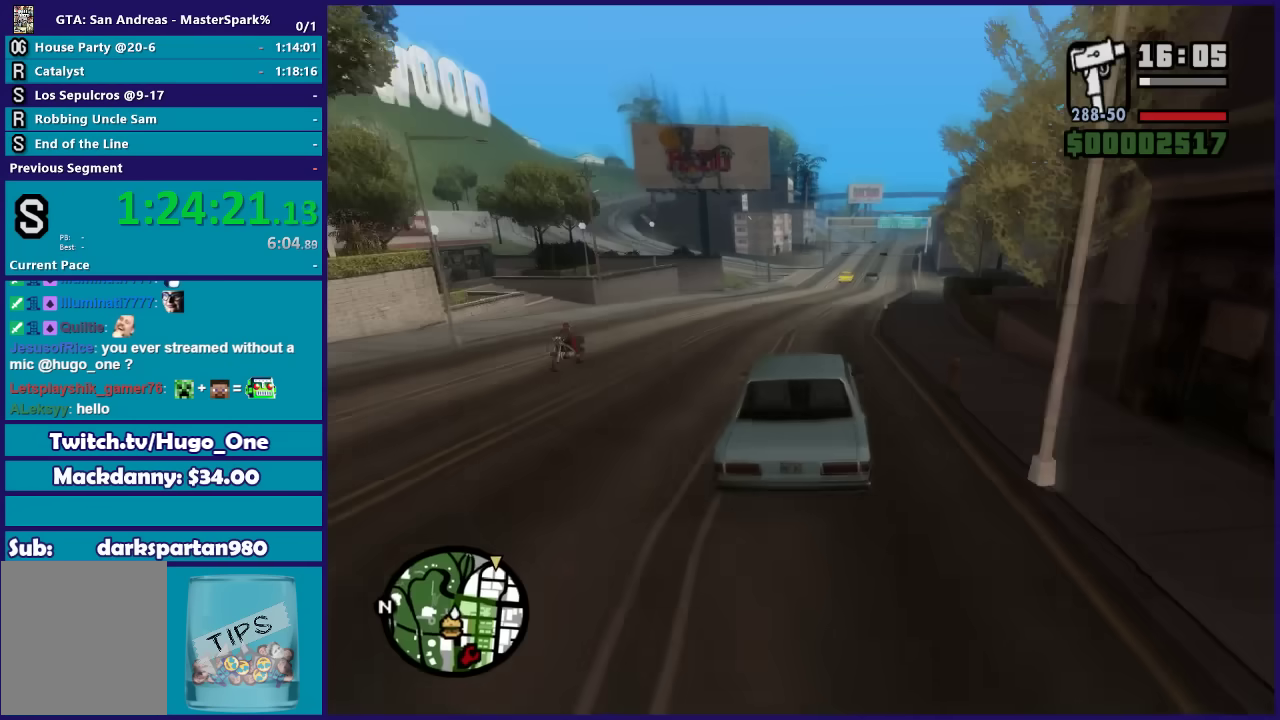
{"buttons": ["R2"], "left_stick": "center", "right_stick": "down", "events": [[133, "left_stick", "center"], [233, "left_stick", "right"], [400, "left_stick", "center"]]}
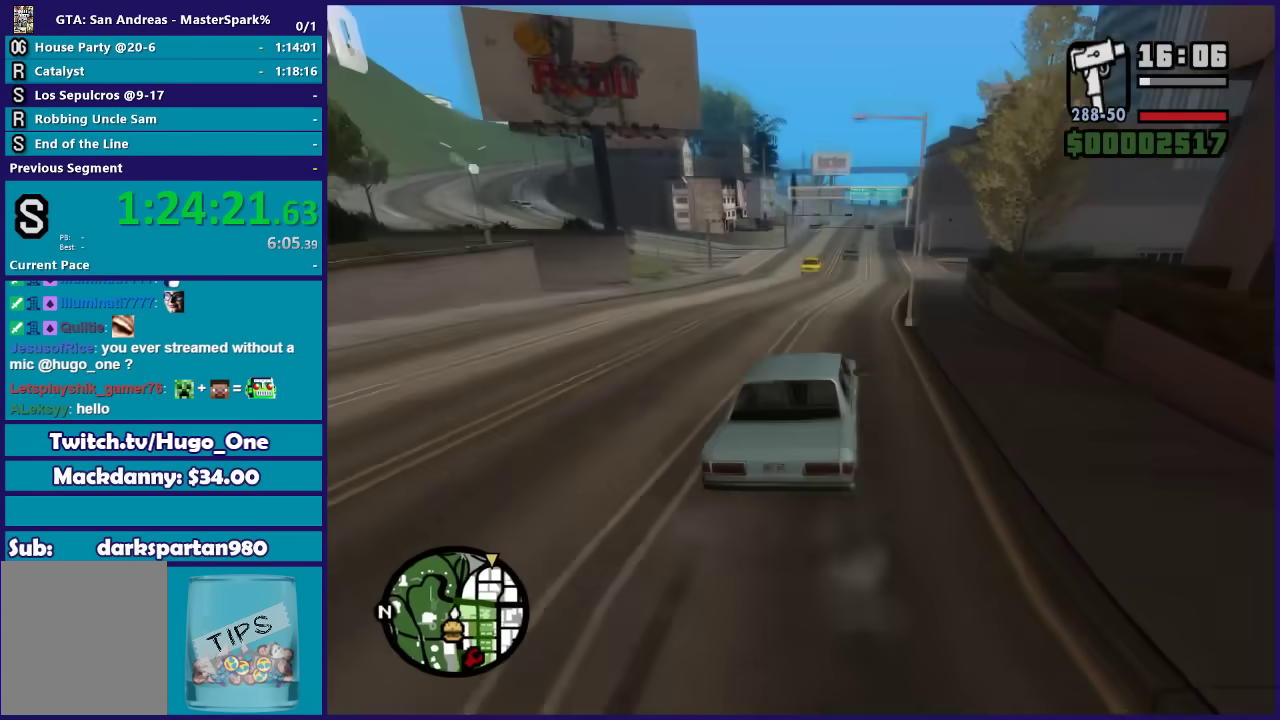
{"buttons": ["R2"], "left_stick": "right", "right_stick": "down", "events": [[67, "left_stick", "right"], [200, "left_stick", "center"], [334, "left_stick", "left"], [434, "left_stick", "right"]]}
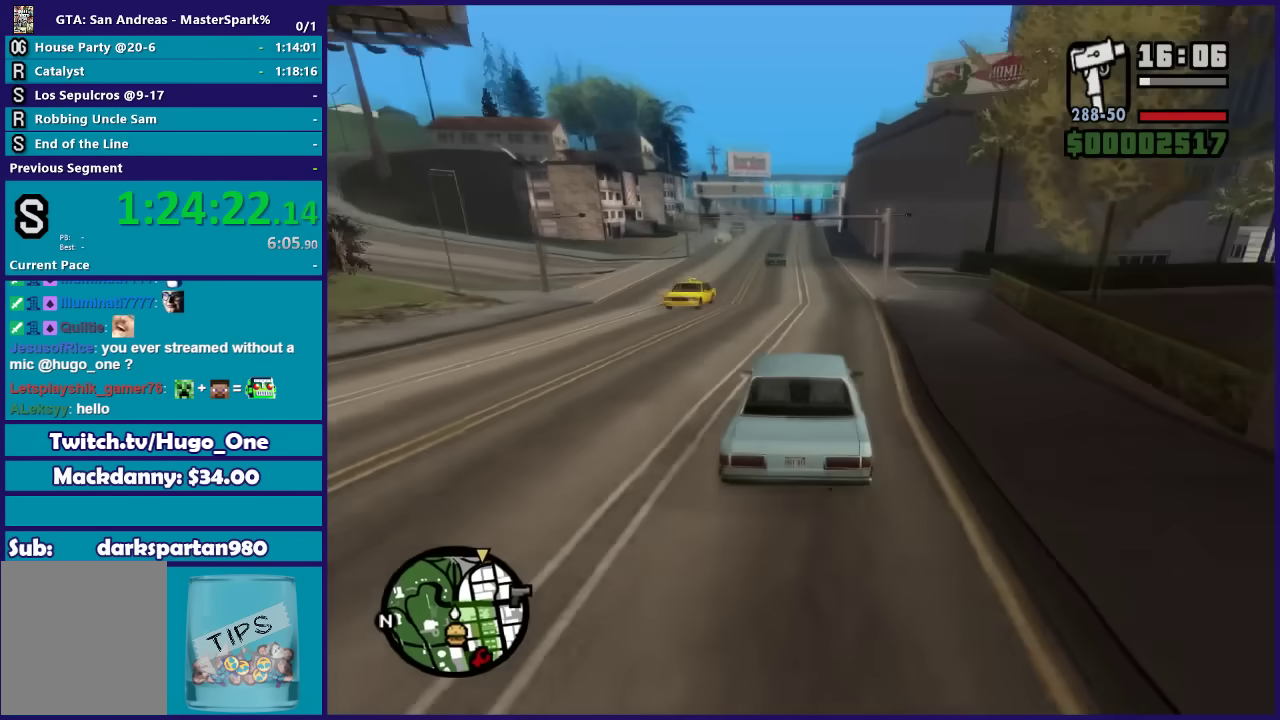
{"buttons": ["R2"], "left_stick": "center", "right_stick": "down", "events": [[67, "left_stick", "center"], [200, "left_stick", "left"], [300, "left_stick", "center"]]}
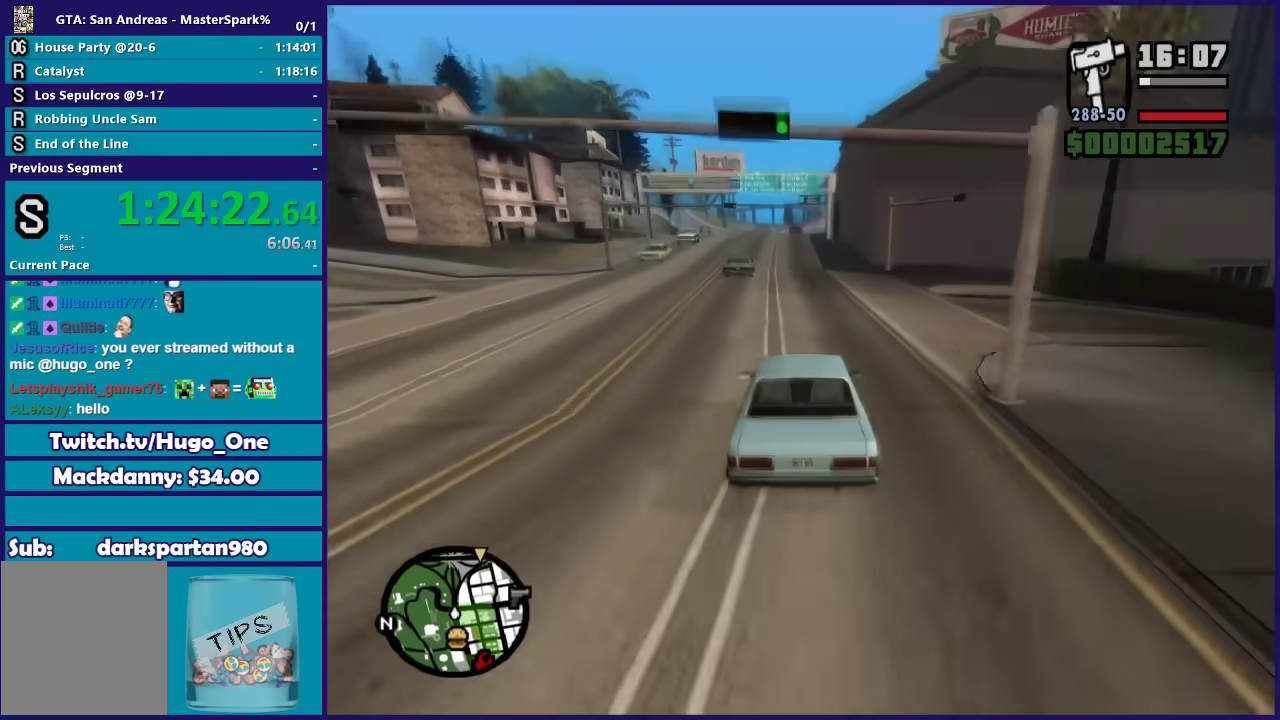
{"buttons": ["R2"], "left_stick": "left", "right_stick": "down", "events": [[467, "left_stick", "left"]]}
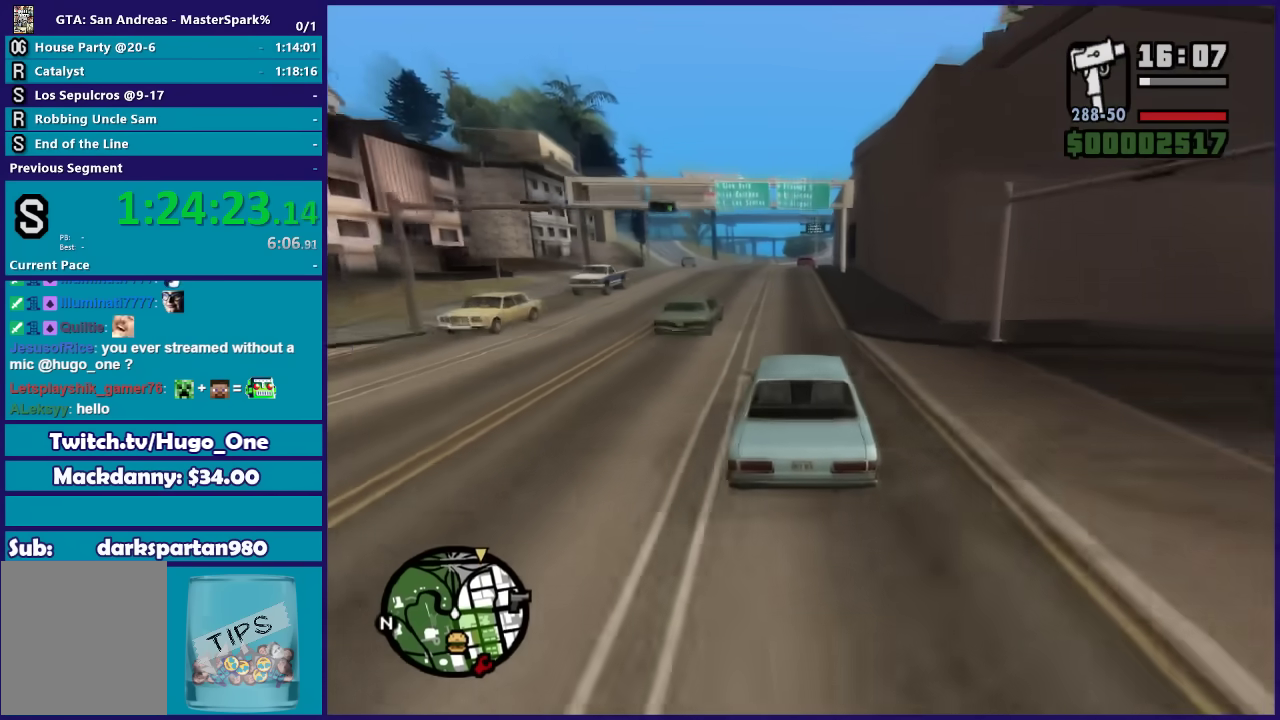
{"buttons": ["R2"], "left_stick": "center", "right_stick": "down", "events": [[167, "left_stick", "center"]]}
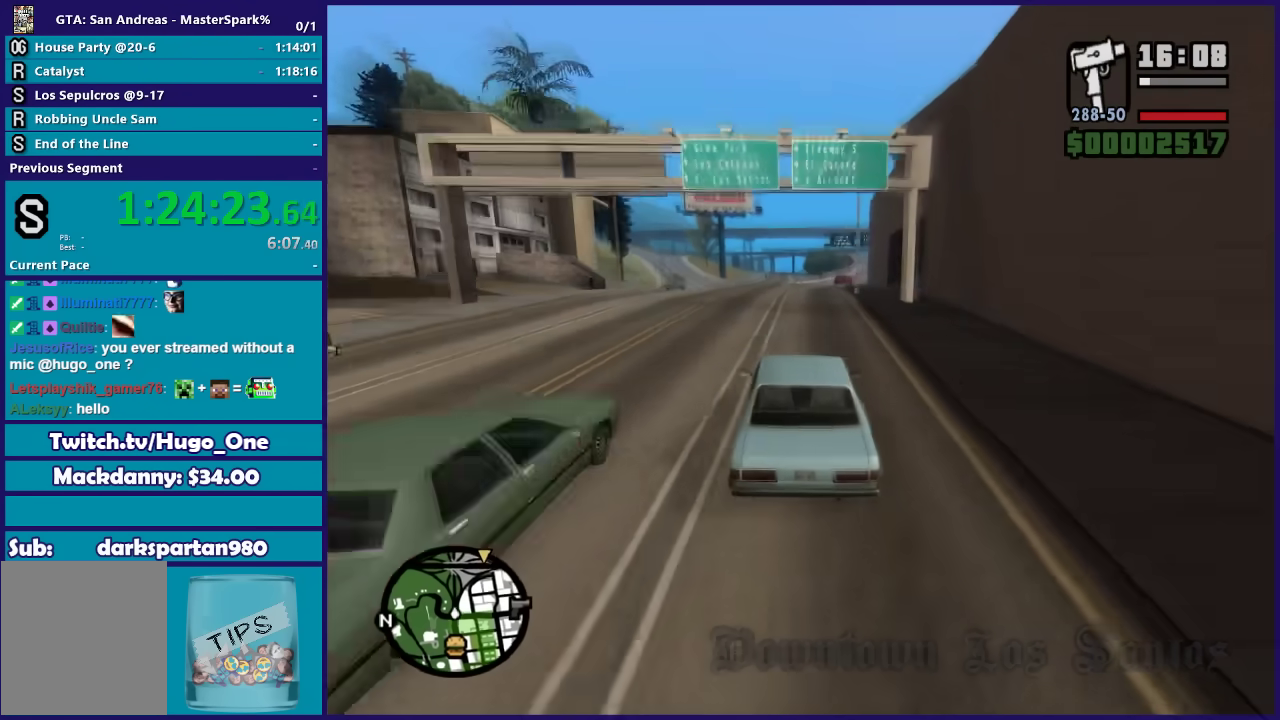
{"buttons": ["R2"], "left_stick": "right", "right_stick": "down", "events": [[200, "left_stick", "right"], [367, "left_stick", "center"], [434, "left_stick", "right"]]}
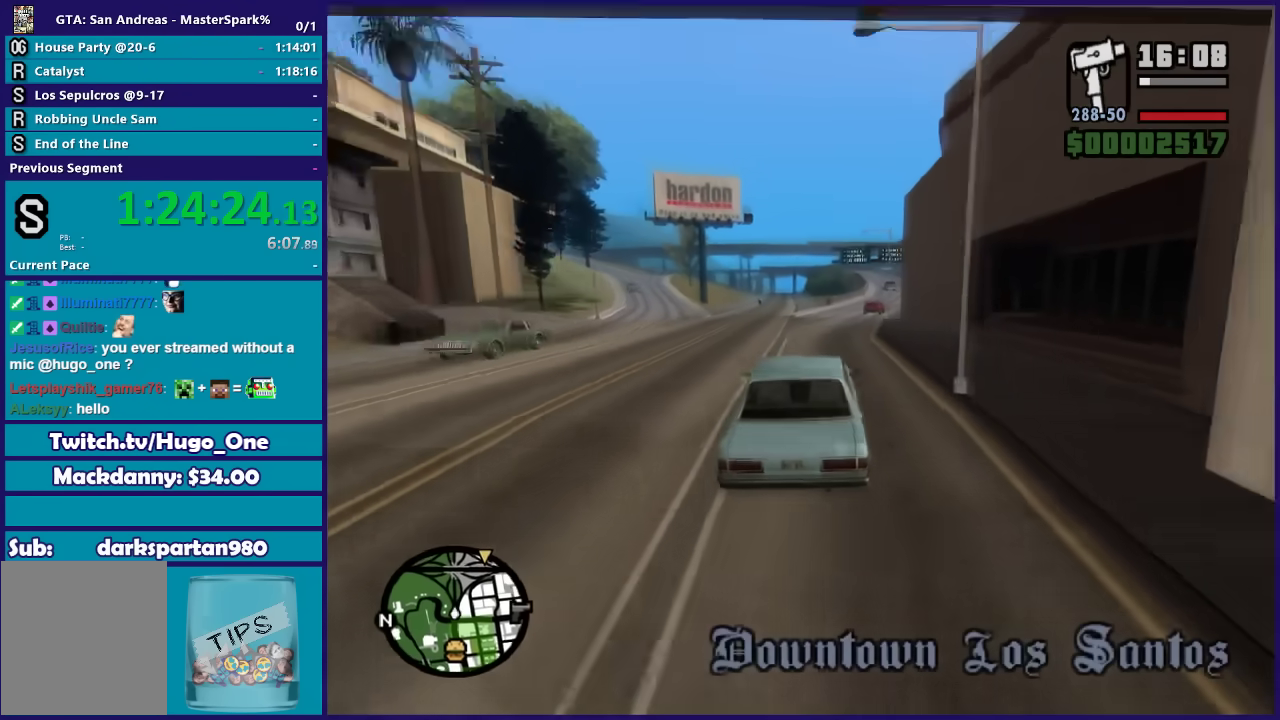
{"buttons": ["R2"], "left_stick": "right", "right_stick": "down", "events": [[100, "left_stick", "center"], [400, "left_stick", "right"]]}
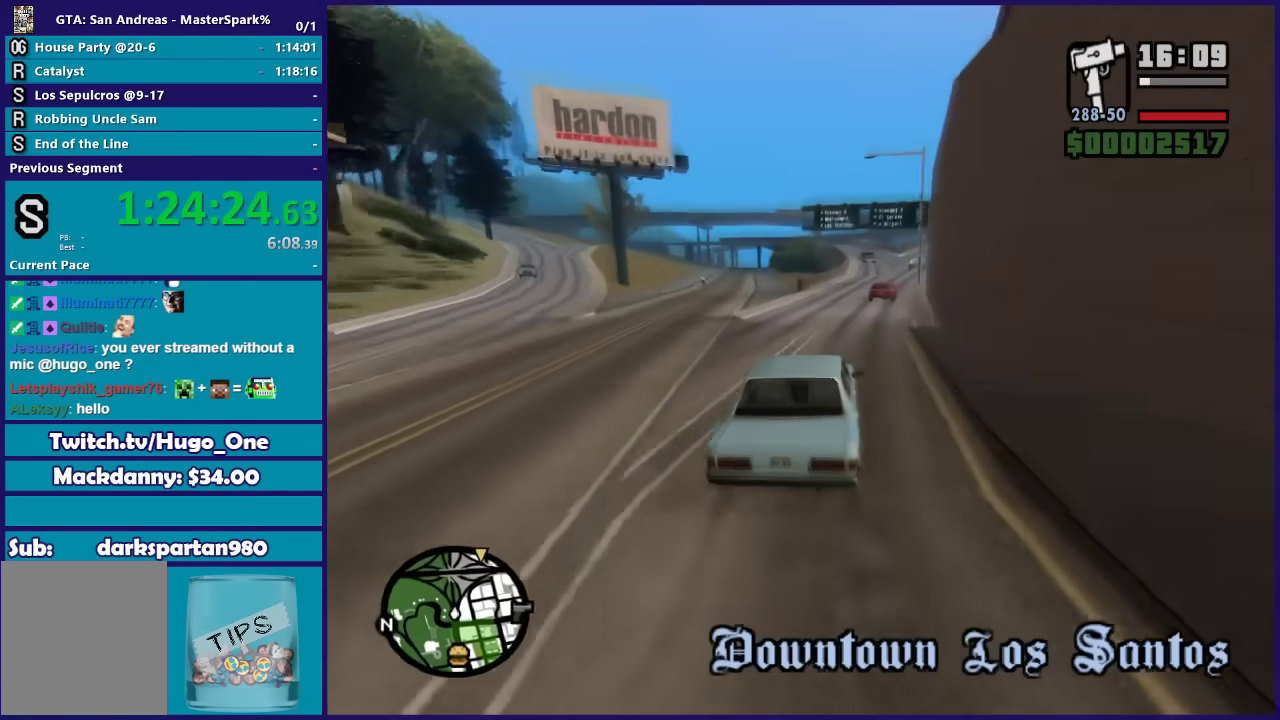
{"buttons": ["R2"], "left_stick": "right", "right_stick": "down", "events": [[100, "left_stick", "center"], [267, "left_stick", "left"], [334, "left_stick", "down-left"], [467, "left_stick", "right"]]}
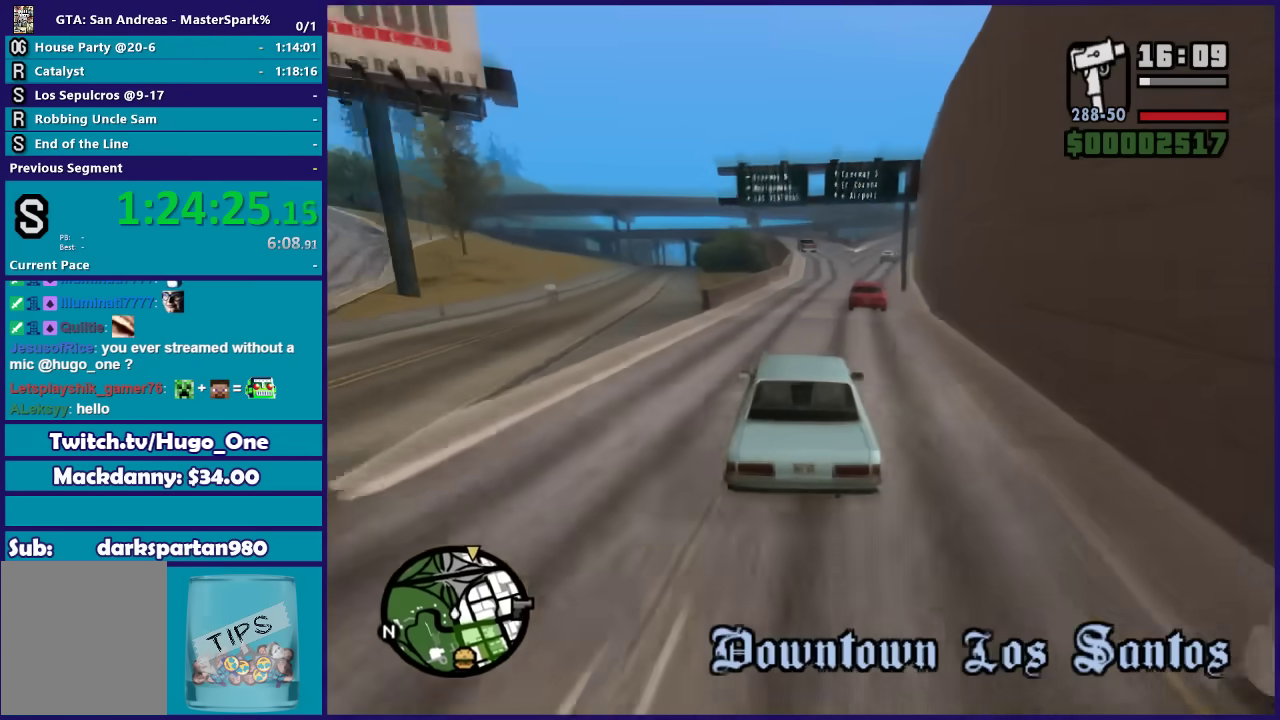
{"buttons": ["R2"], "left_stick": "center", "right_stick": "down", "events": [[167, "left_stick", "center"], [300, "left_stick", "right"], [500, "left_stick", "center"]]}